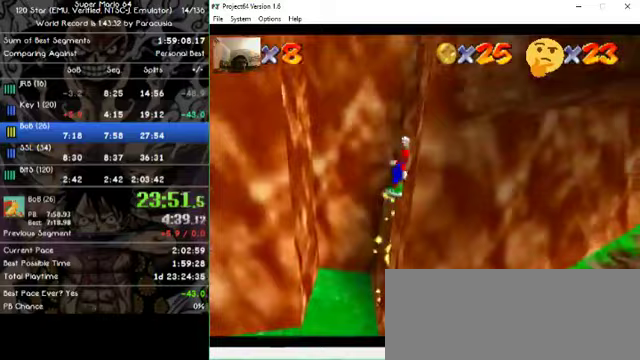
Gameplay with a controller (Nintendo layout); each line is a JSON object with the inputs held at the frame after it (dt_ms = milliseconds from this image to that frame). "events" lists button and stick changes between this image and that frame as [ms after this image, input, new state], when the widget could be followed in between. Not read: A B L1 L3 R1 R3 X Y Z.
{"dt_ms": 500, "buttons": [], "left_stick": "up-right", "events": []}
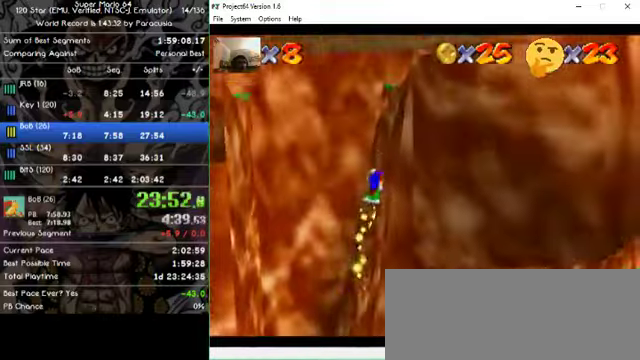
{"dt_ms": 500, "buttons": [], "left_stick": "up-right", "events": []}
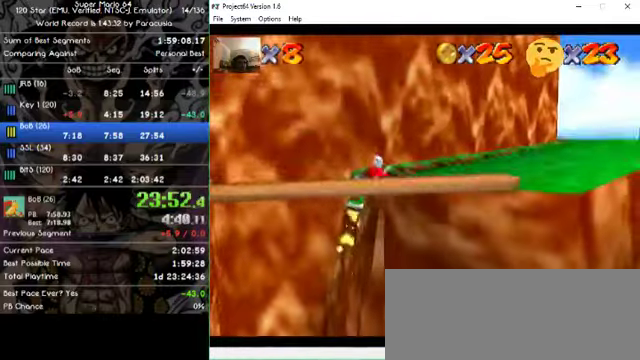
{"dt_ms": 500, "buttons": [], "left_stick": "up-right", "events": []}
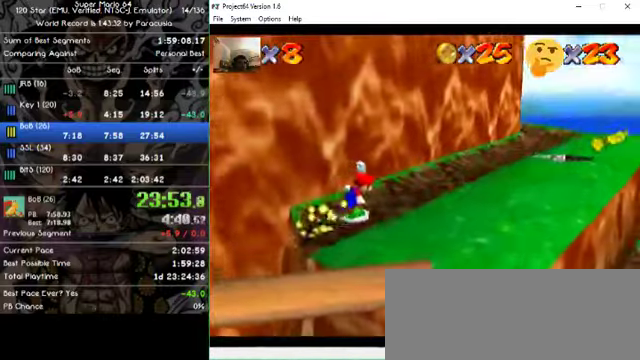
{"dt_ms": 500, "buttons": [], "left_stick": "up-right", "events": []}
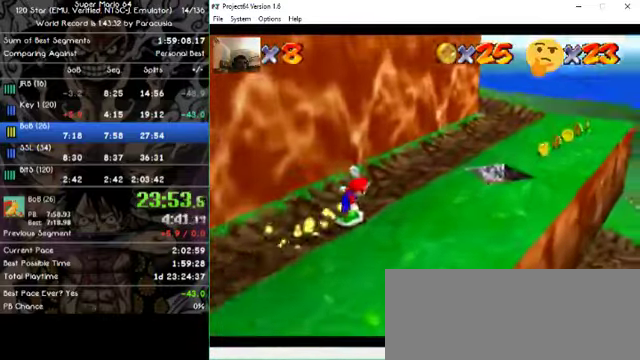
{"dt_ms": 500, "buttons": [], "left_stick": "right", "events": [[267, "left_stick", "right"]]}
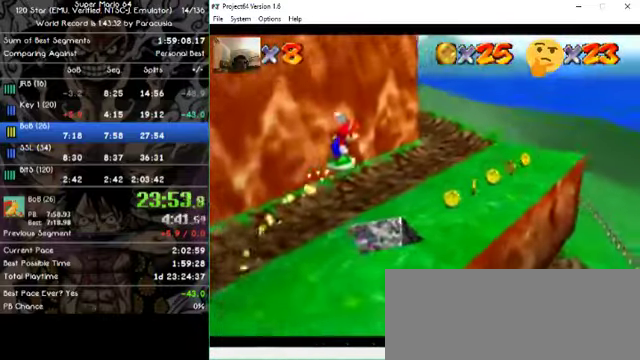
{"dt_ms": 500, "buttons": [], "left_stick": "right", "events": []}
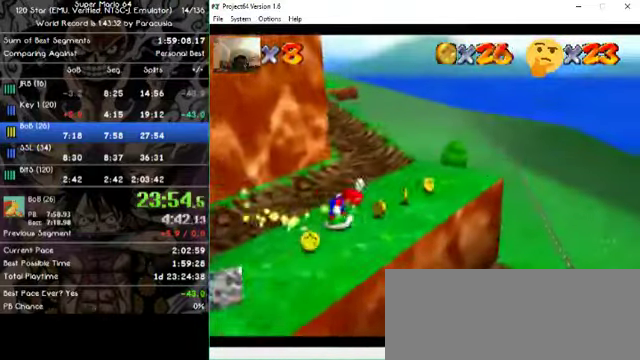
{"dt_ms": 1000, "buttons": [], "left_stick": "down-left", "events": [[233, "left_stick", "up-right"], [367, "left_stick", "up"], [467, "left_stick", "up-left"], [533, "left_stick", "left"], [800, "left_stick", "down-left"]]}
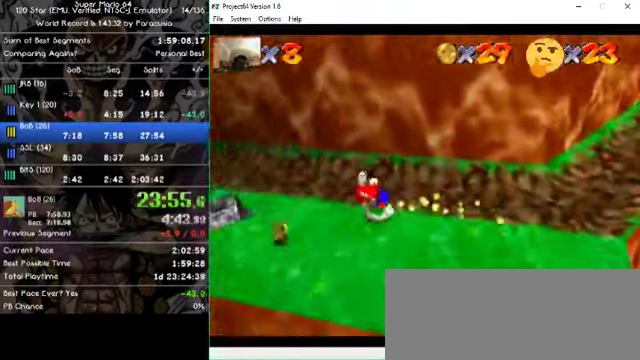
{"dt_ms": 500, "buttons": [], "left_stick": "center", "events": [[33, "left_stick", "left"], [233, "left_stick", "up-left"], [500, "left_stick", "center"]]}
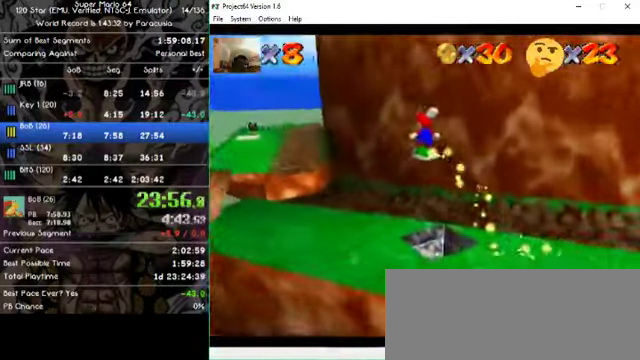
{"dt_ms": 500, "buttons": [], "left_stick": "up-left", "events": [[167, "left_stick", "left"], [500, "left_stick", "up-left"]]}
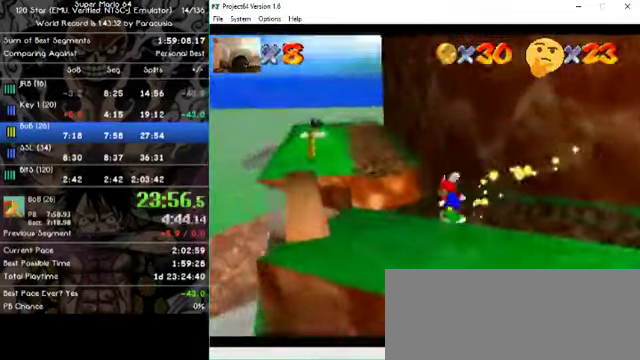
{"dt_ms": 500, "buttons": [], "left_stick": "up-left", "events": []}
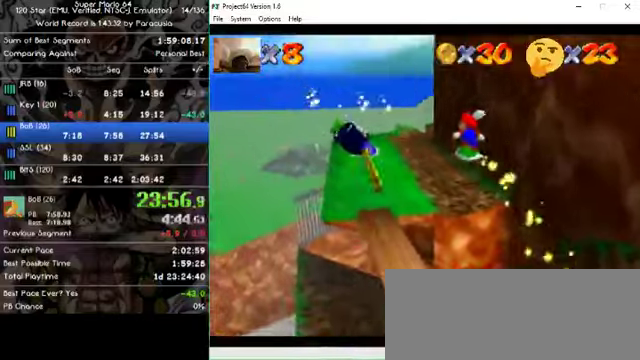
{"dt_ms": 500, "buttons": [], "left_stick": "up-left", "events": [[33, "left_stick", "left"], [133, "left_stick", "center"], [300, "left_stick", "up-left"]]}
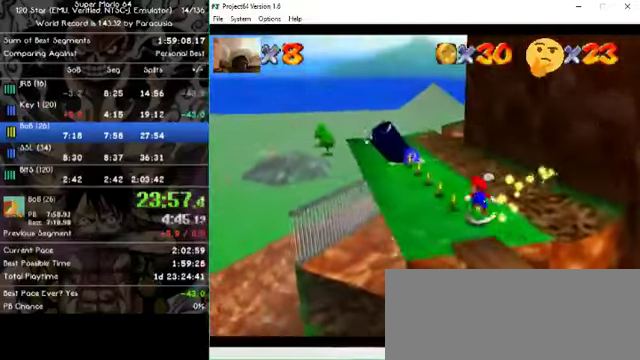
{"dt_ms": 500, "buttons": [], "left_stick": "up", "events": [[466, "left_stick", "up"]]}
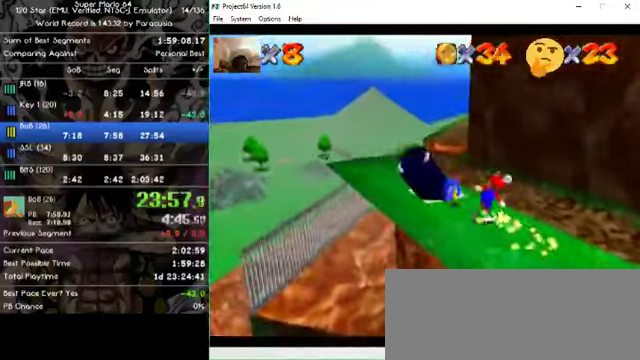
{"dt_ms": 500, "buttons": [], "left_stick": "up-right", "events": [[33, "left_stick", "up-right"]]}
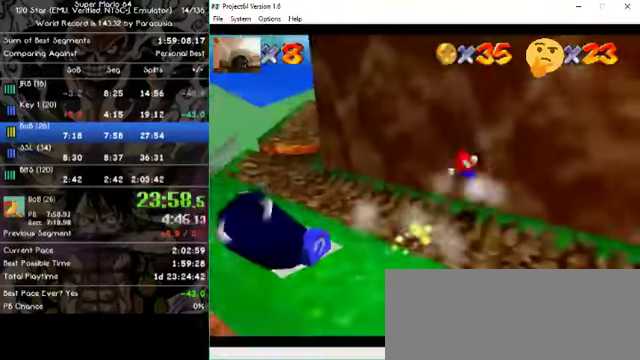
{"dt_ms": 500, "buttons": [], "left_stick": "center", "events": [[466, "left_stick", "center"]]}
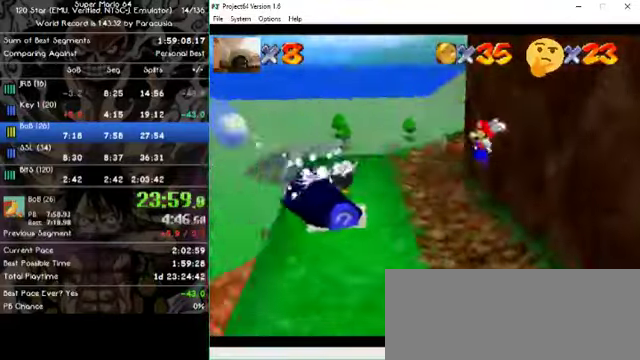
{"dt_ms": 500, "buttons": [], "left_stick": "left", "events": [[233, "left_stick", "left"]]}
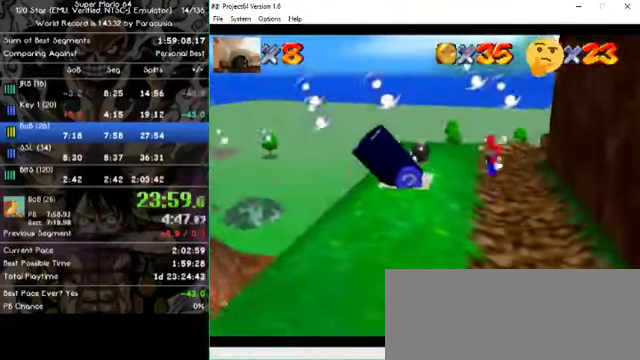
{"dt_ms": 500, "buttons": [], "left_stick": "left", "events": []}
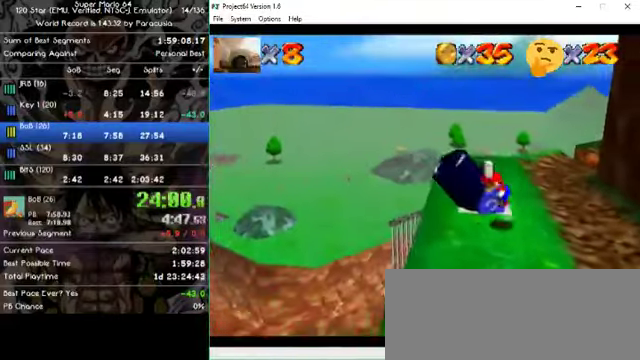
{"dt_ms": 500, "buttons": [], "left_stick": "left", "events": []}
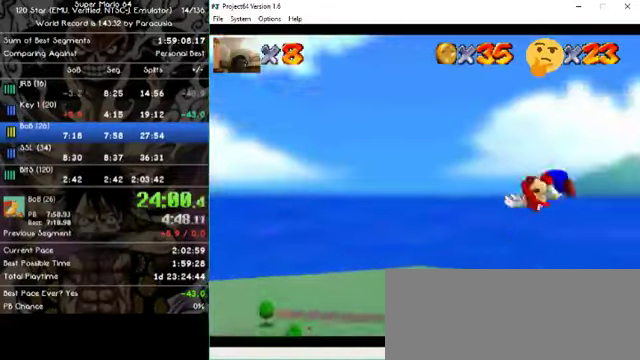
{"dt_ms": 500, "buttons": [], "left_stick": "center", "events": [[166, "left_stick", "up-left"], [466, "left_stick", "center"]]}
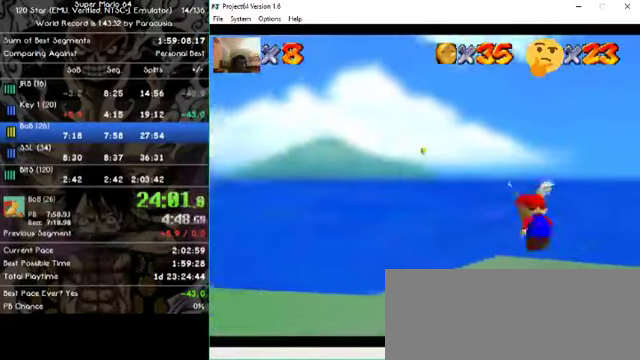
{"dt_ms": 500, "buttons": [], "left_stick": "center", "events": [[200, "left_stick", "left"], [500, "left_stick", "center"]]}
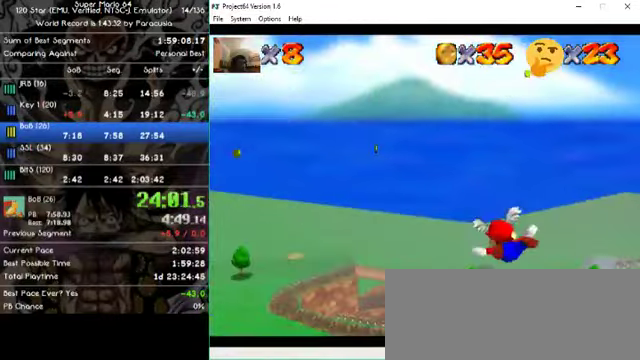
{"dt_ms": 500, "buttons": [], "left_stick": "left", "events": [[333, "left_stick", "left"]]}
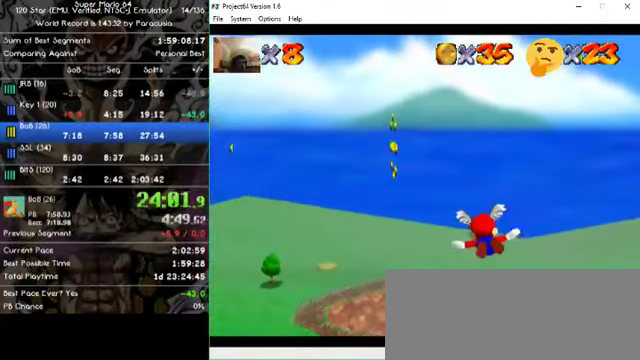
{"dt_ms": 500, "buttons": [], "left_stick": "center", "events": [[33, "left_stick", "center"], [200, "left_stick", "left"], [467, "left_stick", "center"]]}
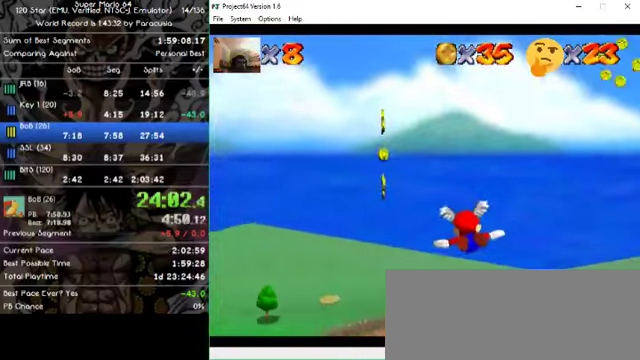
{"dt_ms": 500, "buttons": [], "left_stick": "left", "events": [[34, "left_stick", "left"]]}
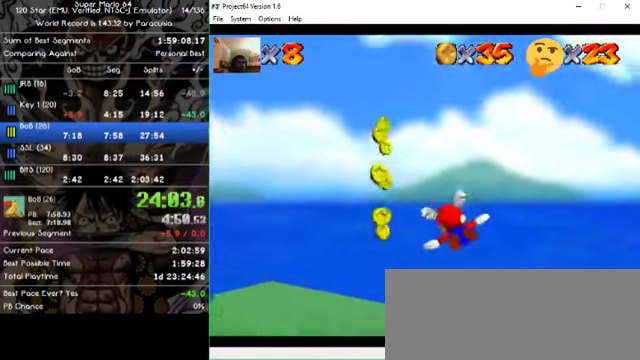
{"dt_ms": 500, "buttons": [], "left_stick": "left", "events": []}
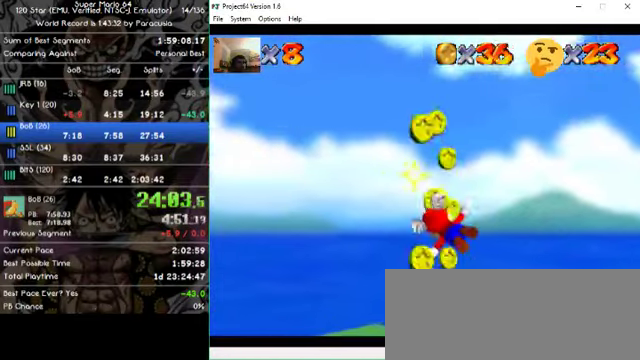
{"dt_ms": 500, "buttons": [], "left_stick": "left", "events": []}
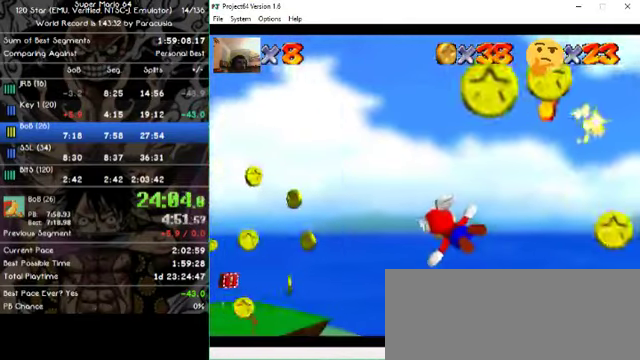
{"dt_ms": 500, "buttons": [], "left_stick": "up", "events": [[500, "left_stick", "up"]]}
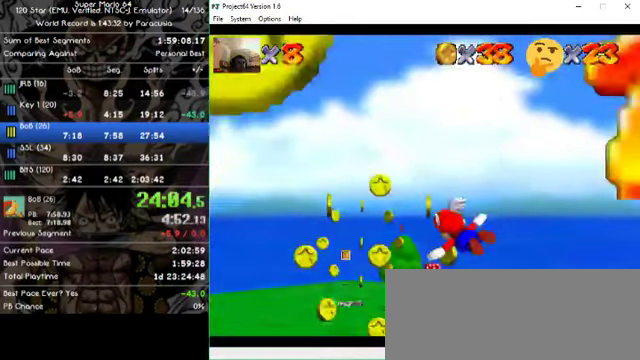
{"dt_ms": 500, "buttons": [], "left_stick": "center", "events": [[134, "left_stick", "right"], [434, "left_stick", "center"]]}
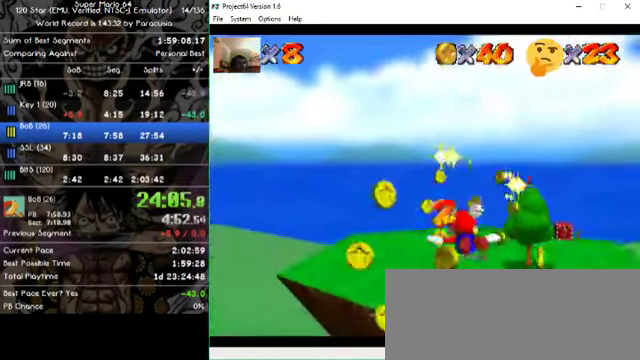
{"dt_ms": 500, "buttons": [], "left_stick": "down-right", "events": [[167, "left_stick", "down-right"]]}
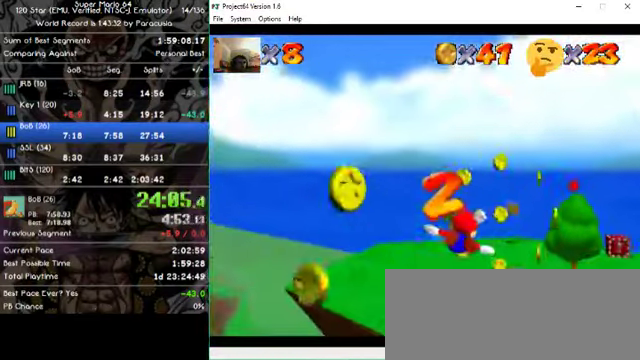
{"dt_ms": 500, "buttons": [], "left_stick": "down", "events": [[134, "left_stick", "center"], [400, "left_stick", "down"]]}
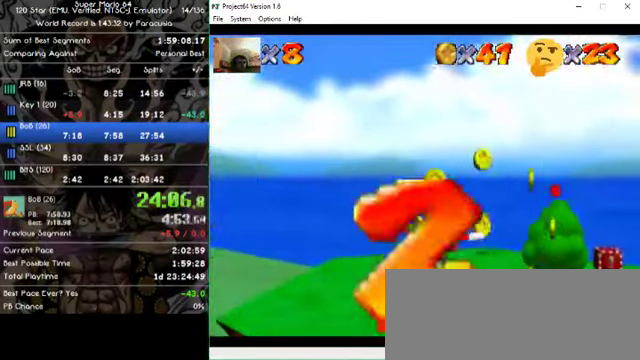
{"dt_ms": 500, "buttons": [], "left_stick": "center", "events": [[34, "left_stick", "center"], [167, "left_stick", "down-right"], [367, "left_stick", "center"]]}